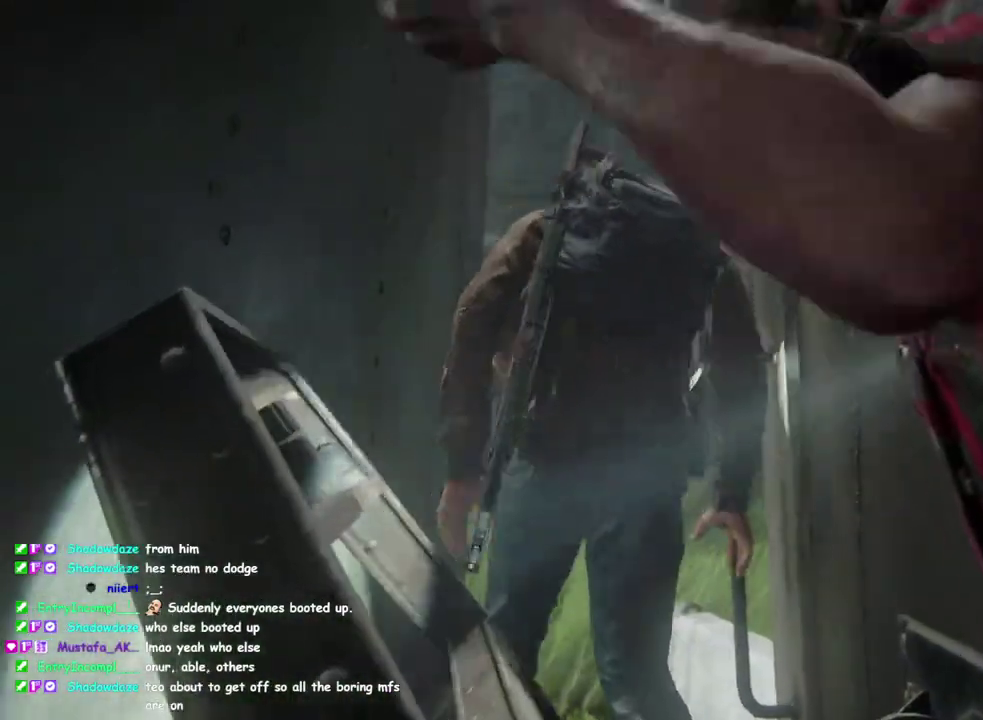
Gameplay with a controller (PlayStation layout); each line is a JSON object with the inputs held at the frame after it. "events" lists button and stick changes between this image and that frame as [ms after this image, input, new state], when the widget could be followed in between. This overlay highlights the sticks when they move; stick clicks (L3 R3) are not distinguishable.
{"buttons": [], "left_stick": "up", "right_stick": "center", "events": [[400, "left_stick", "up"]]}
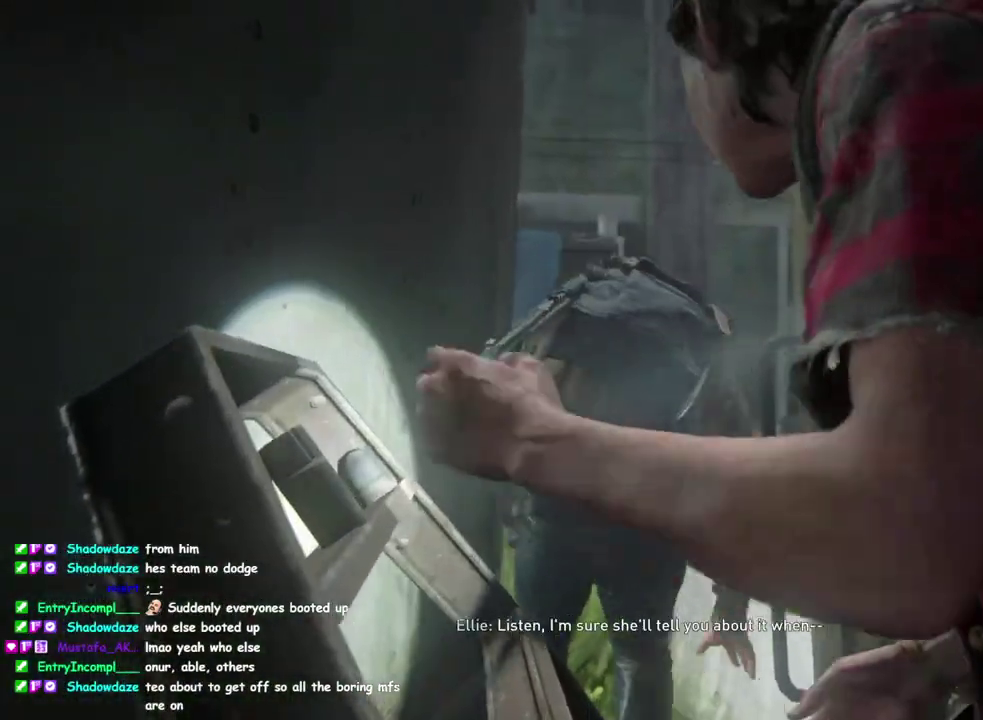
{"buttons": [], "left_stick": "up", "right_stick": "center", "events": [[183, "left_stick", "center"], [350, "left_stick", "up"]]}
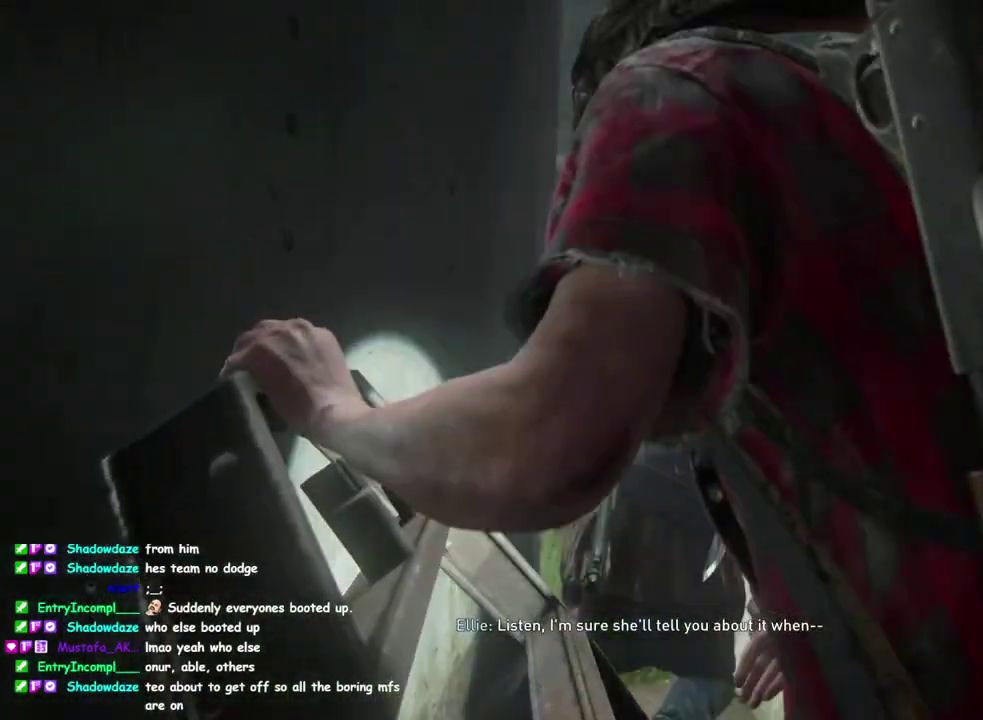
{"buttons": [], "left_stick": "up", "right_stick": "center", "events": [[100, "left_stick", "center"], [333, "left_stick", "up"]]}
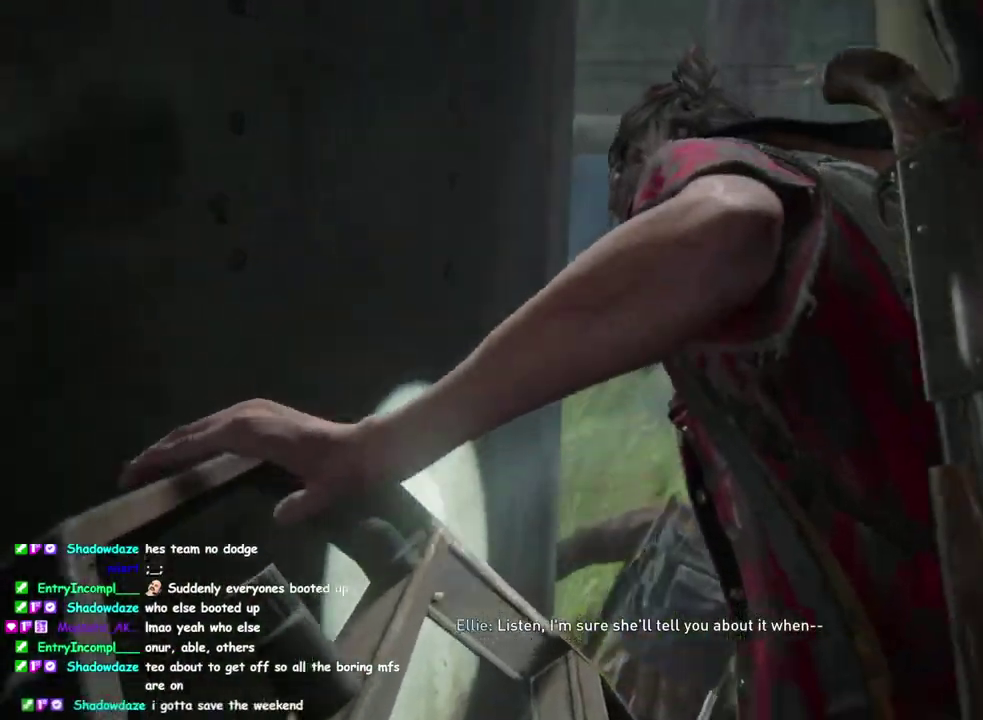
{"buttons": ["R3"], "left_stick": "up", "right_stick": "center", "events": [[150, "R3", "down"], [283, "R3", "up"], [333, "left_stick", "up-left"], [417, "R3", "down"], [483, "left_stick", "up"]]}
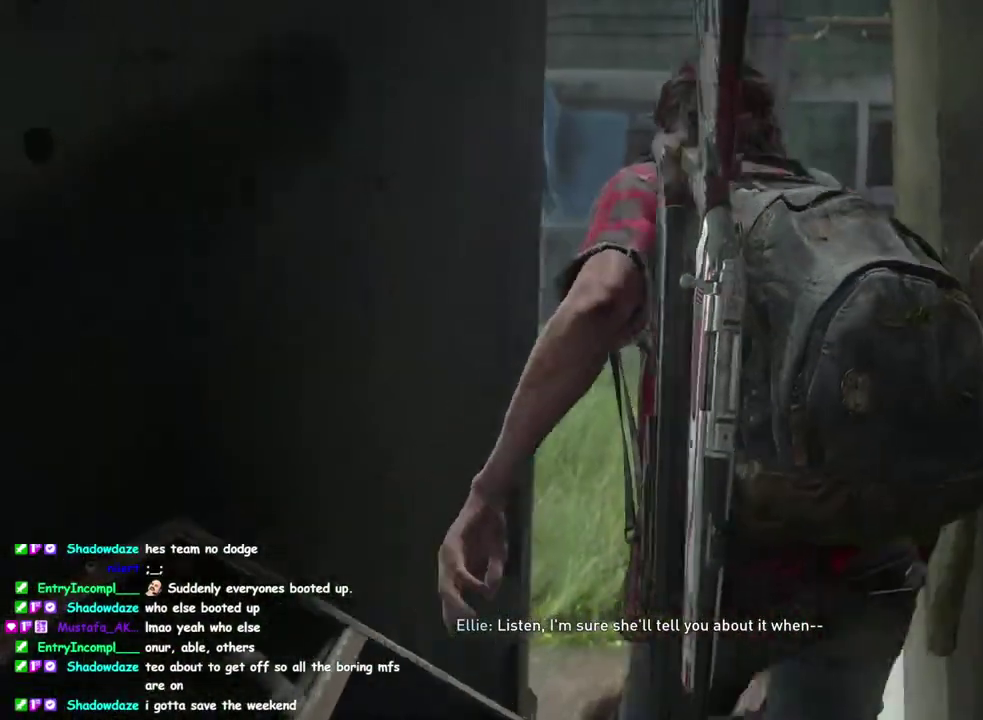
{"buttons": ["R3"], "left_stick": "center", "right_stick": "center", "events": [[67, "left_stick", "up-left"], [100, "R3", "up"], [117, "L3", "down"], [117, "left_stick", "center"], [267, "R3", "down"], [383, "L3", "up"], [417, "R3", "up"], [483, "R3", "down"]]}
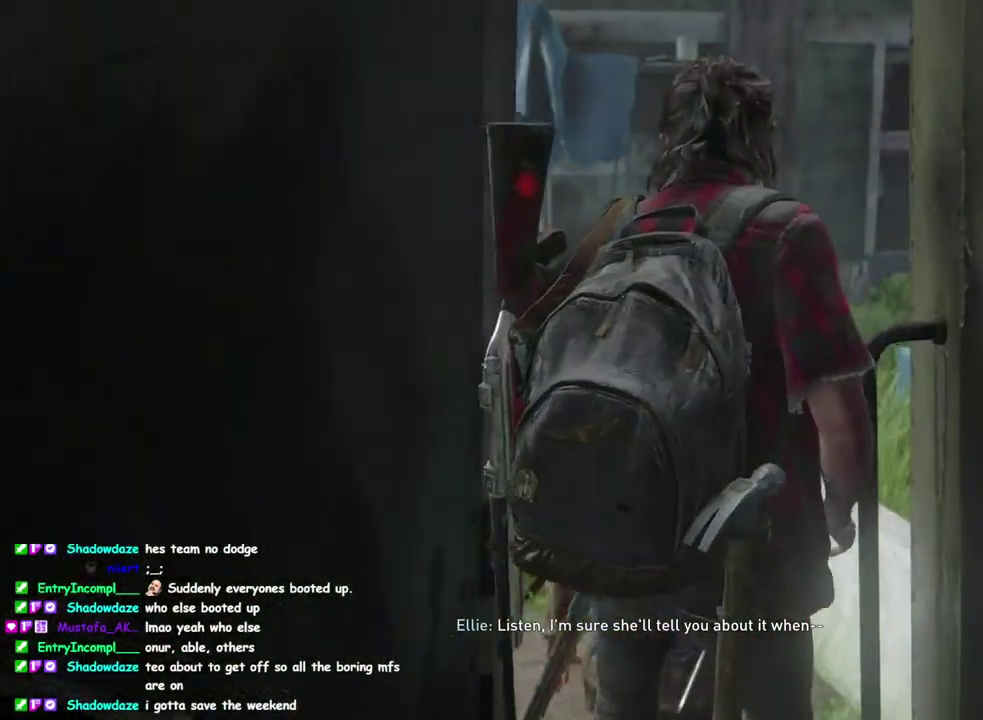
{"buttons": ["L3", "R3"], "left_stick": "center", "right_stick": "center", "events": [[33, "L3", "down"], [133, "R3", "up"], [167, "L3", "up"], [233, "R3", "down"], [317, "L3", "down"], [367, "R3", "up"], [467, "R3", "down"]]}